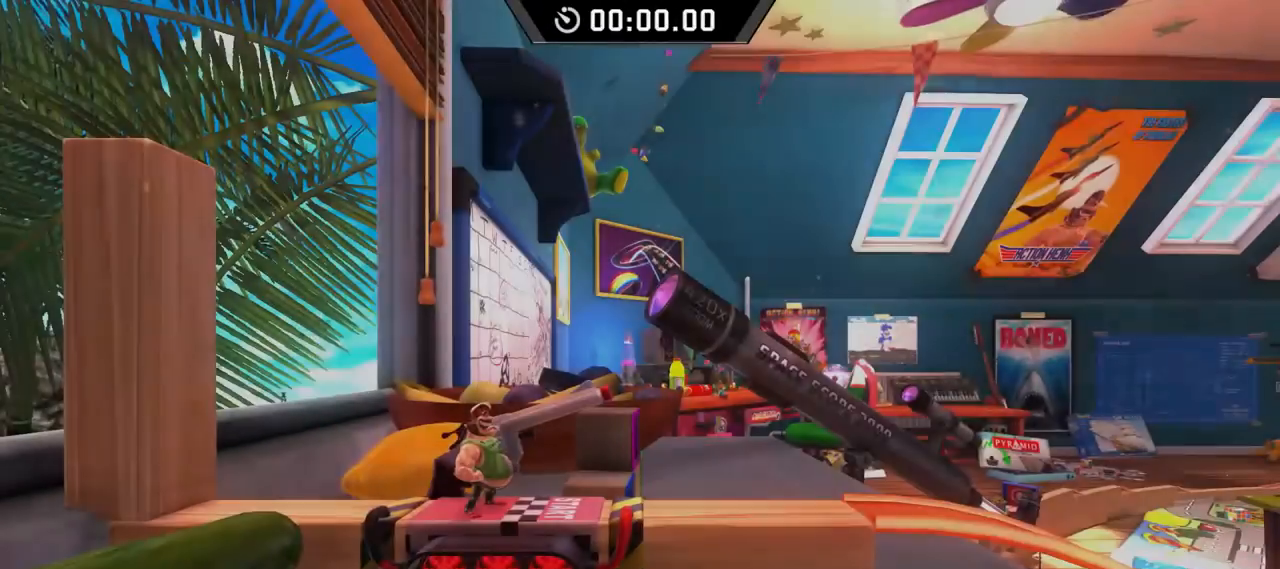
Gameplay with keyboard; each line is a JSON object with the keys held at the frame after it. "events" lists presses ("down") and releases ("up") of "down", "left", "right", "space" and "x" between this image and that frame as [ms after this image, input, new state], when the widget could be followed in between. No other keys are recorded. Mouse input is not recorded.
{"keys": [], "events": []}
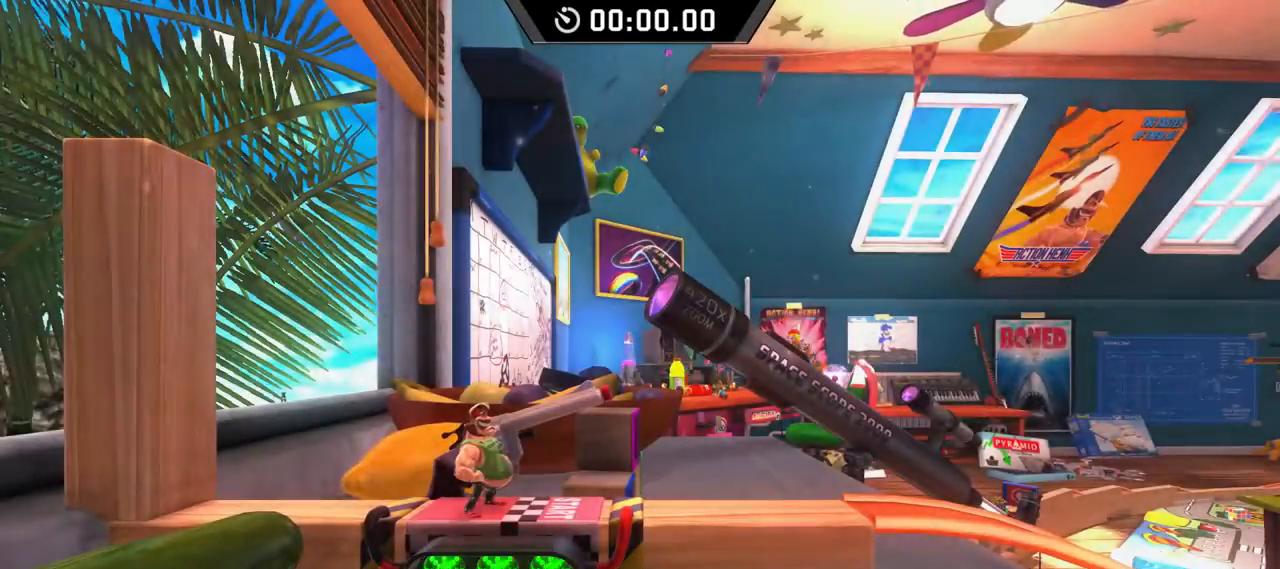
{"keys": ["right", "space"], "events": [[17, "right", "down"], [483, "space", "down"]]}
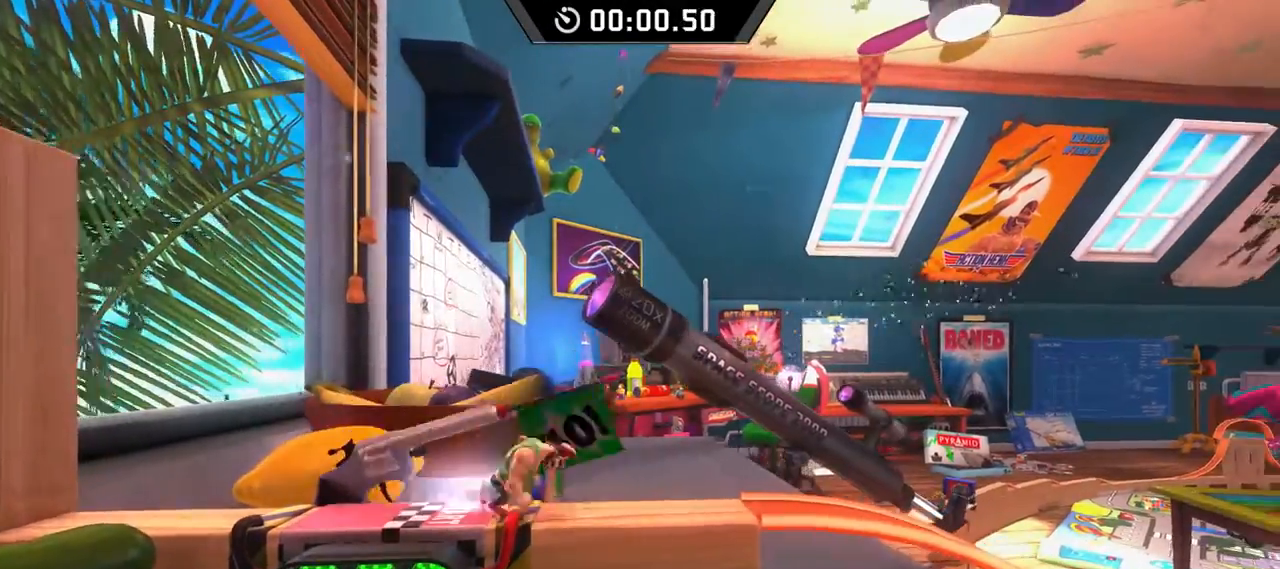
{"keys": ["down", "right", "space"], "events": [[383, "down", "down"]]}
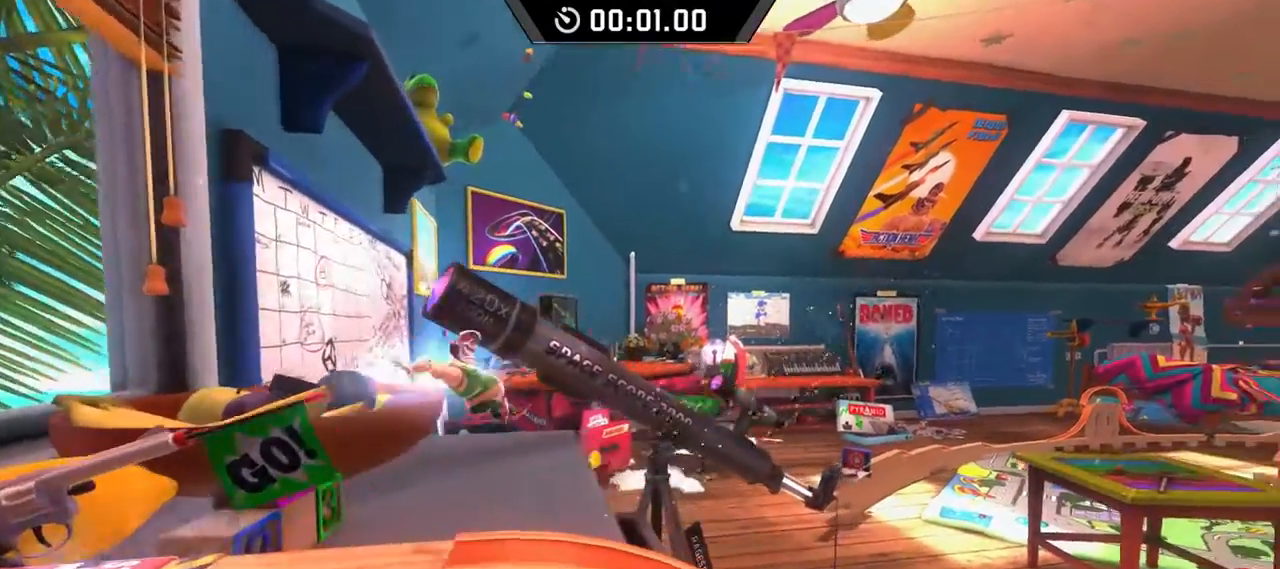
{"keys": ["down", "right"], "events": [[167, "space", "up"]]}
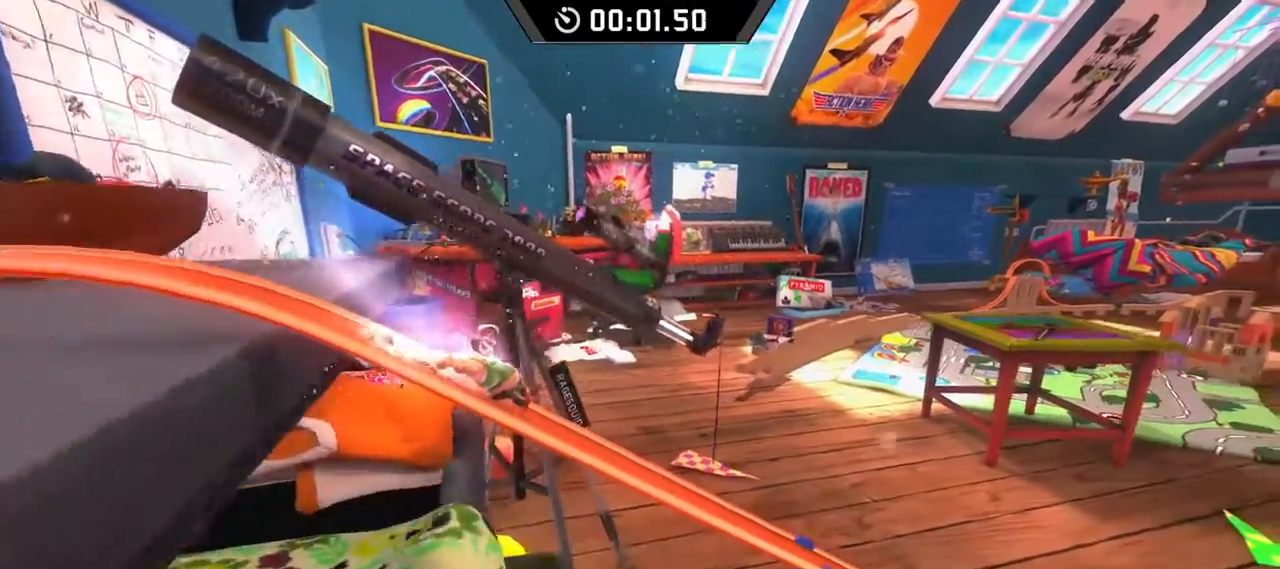
{"keys": ["down", "right"], "events": []}
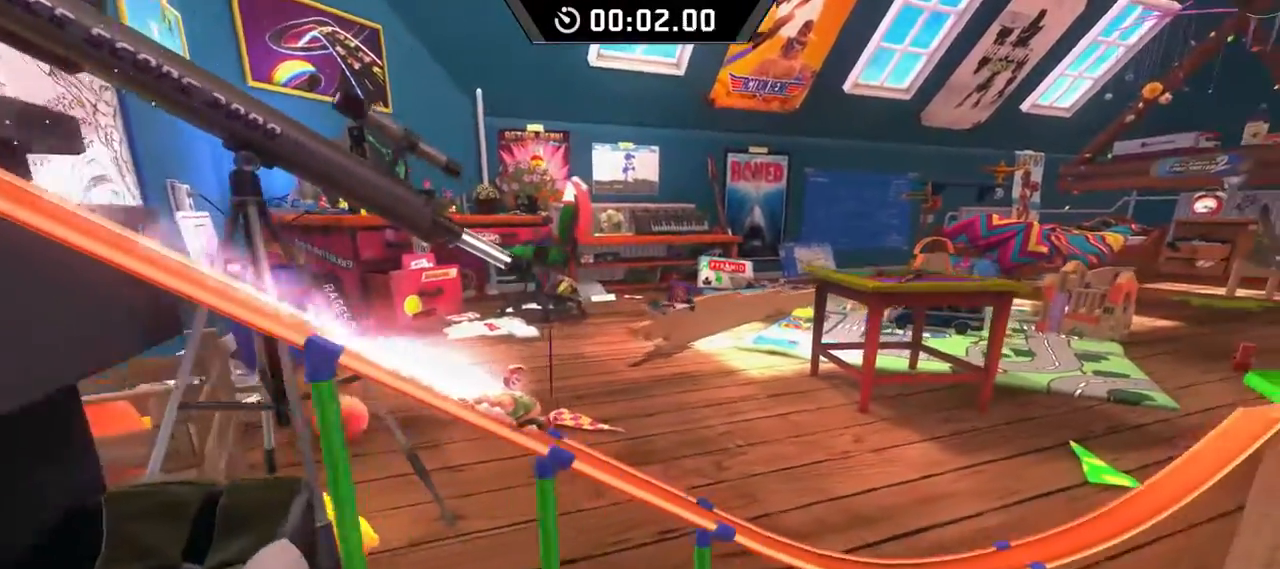
{"keys": ["down", "right"], "events": []}
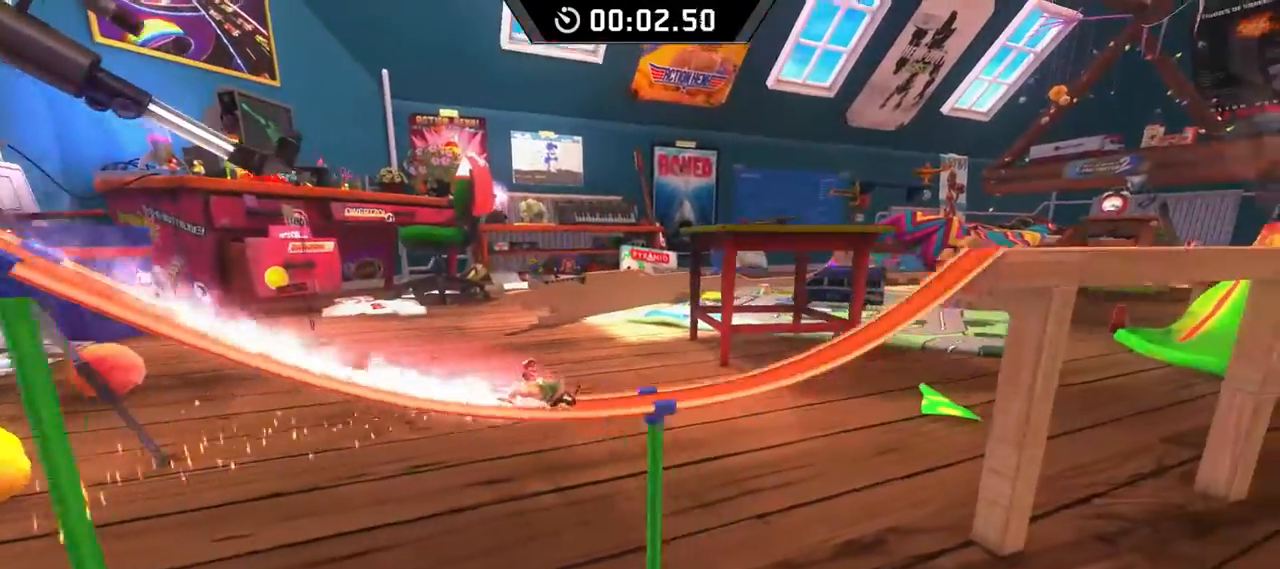
{"keys": ["right"], "events": [[200, "space", "down"], [267, "space", "up"], [283, "down", "up"], [300, "space", "down"], [367, "space", "up"]]}
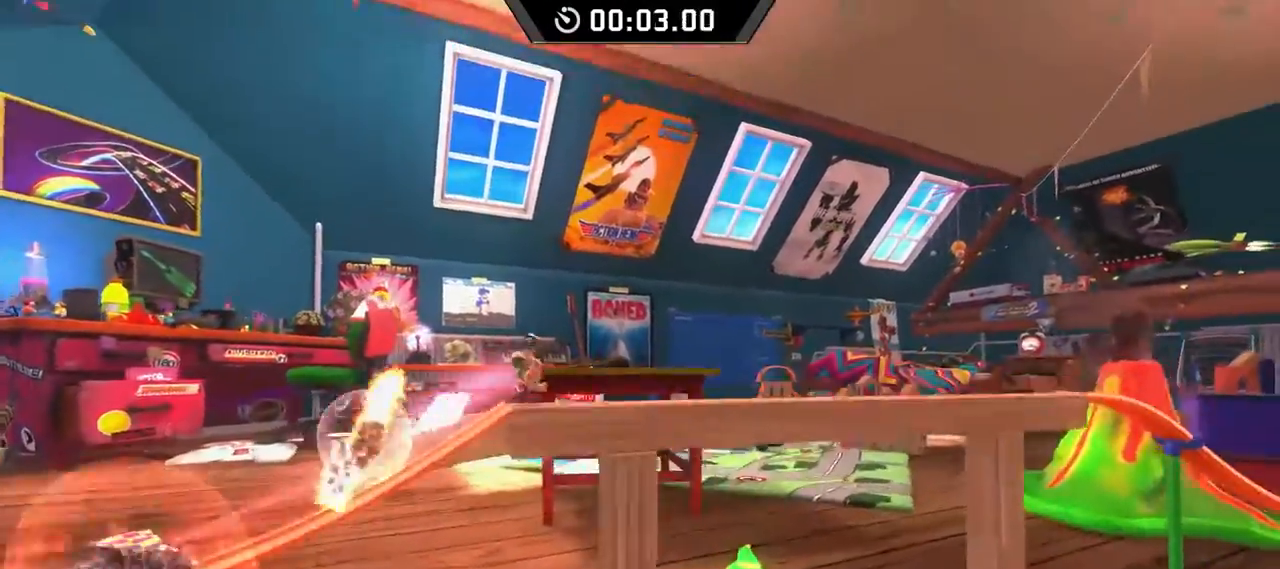
{"keys": ["down", "right"], "events": [[500, "down", "down"]]}
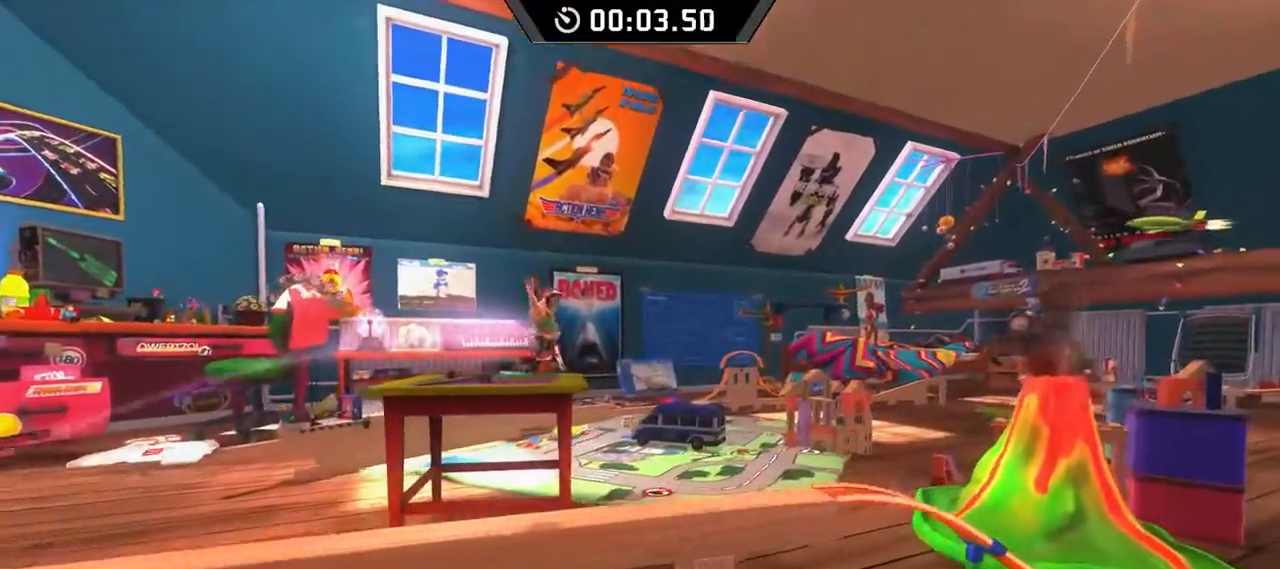
{"keys": ["down", "right"], "events": []}
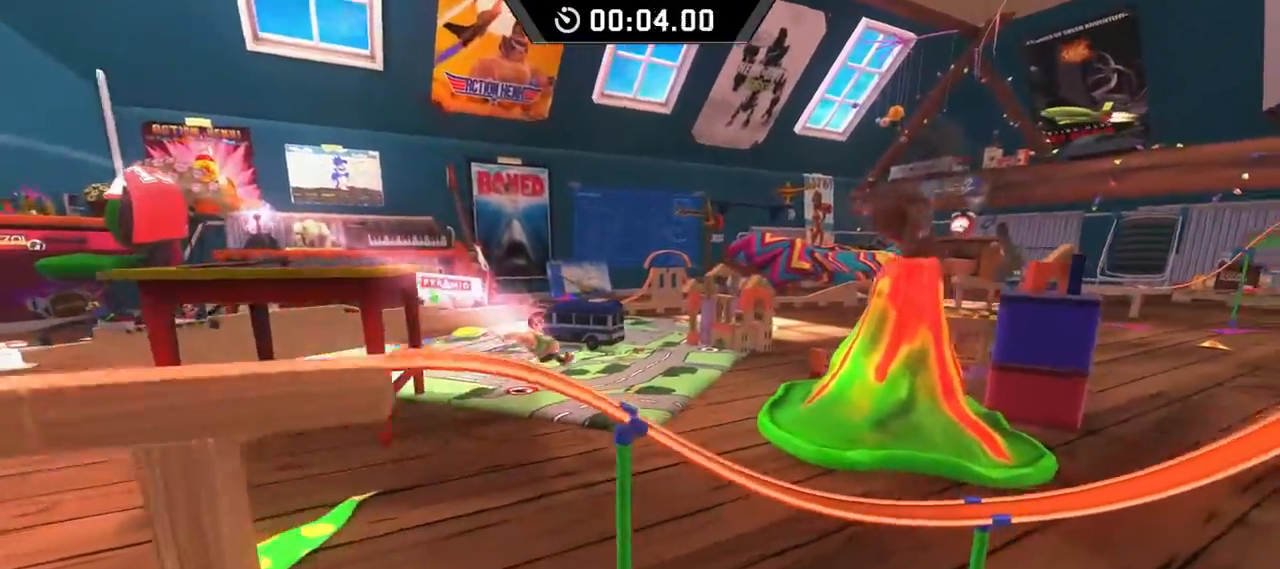
{"keys": ["down", "right"], "events": []}
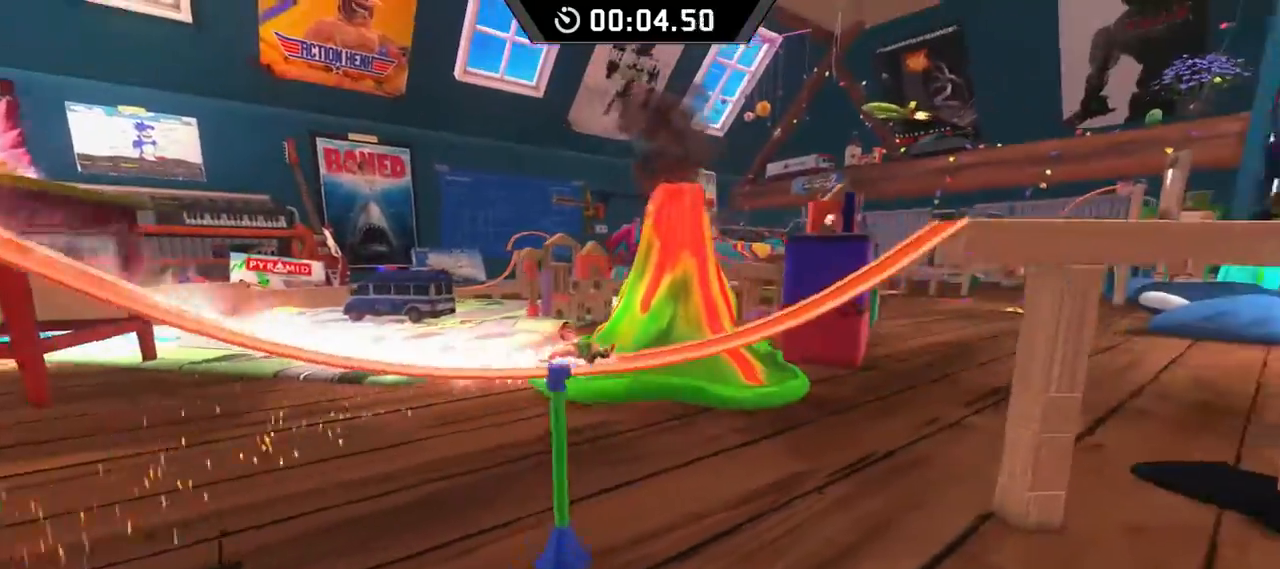
{"keys": ["right"], "events": [[83, "space", "down"], [117, "space", "up"], [167, "down", "up"], [167, "space", "down"], [217, "space", "up"]]}
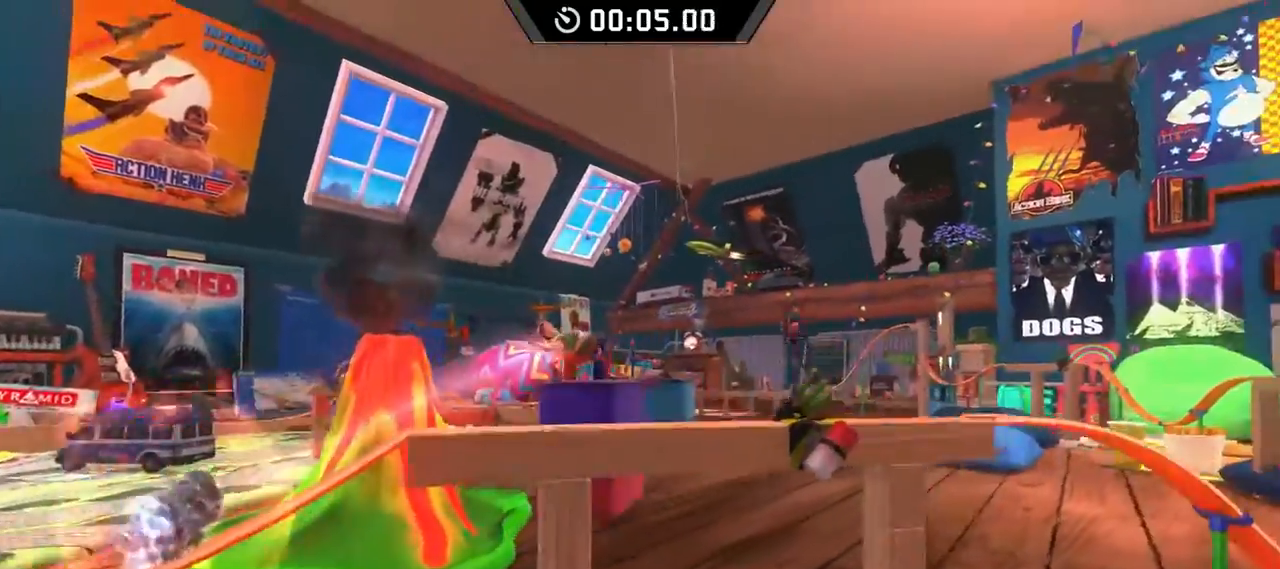
{"keys": ["down", "right"], "events": [[300, "down", "down"]]}
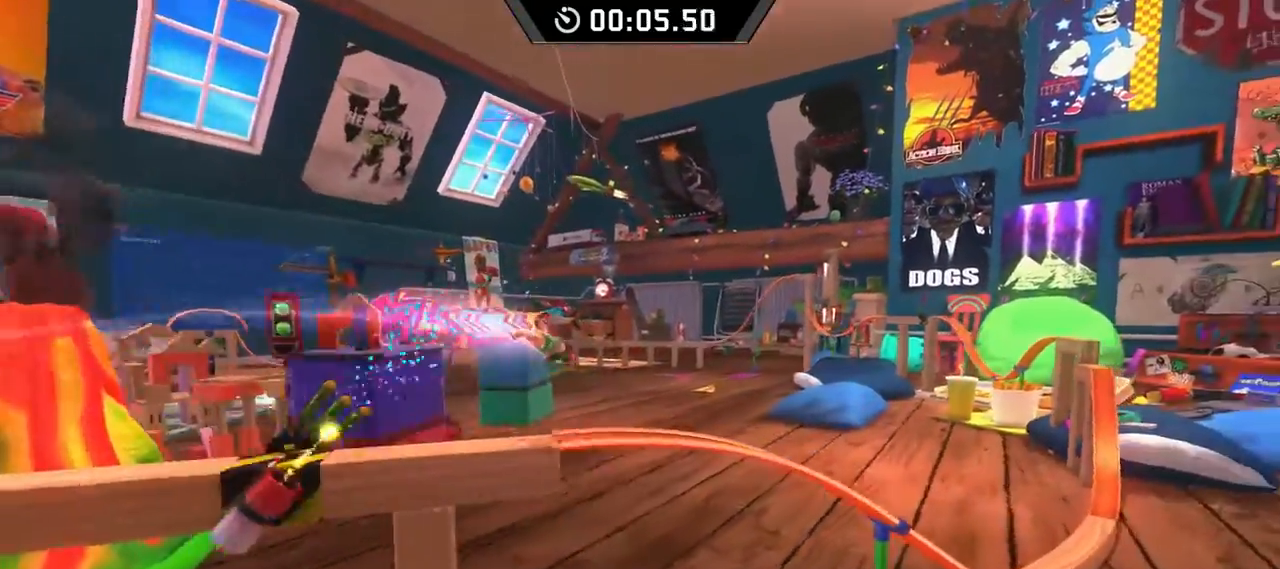
{"keys": ["down", "right"], "events": []}
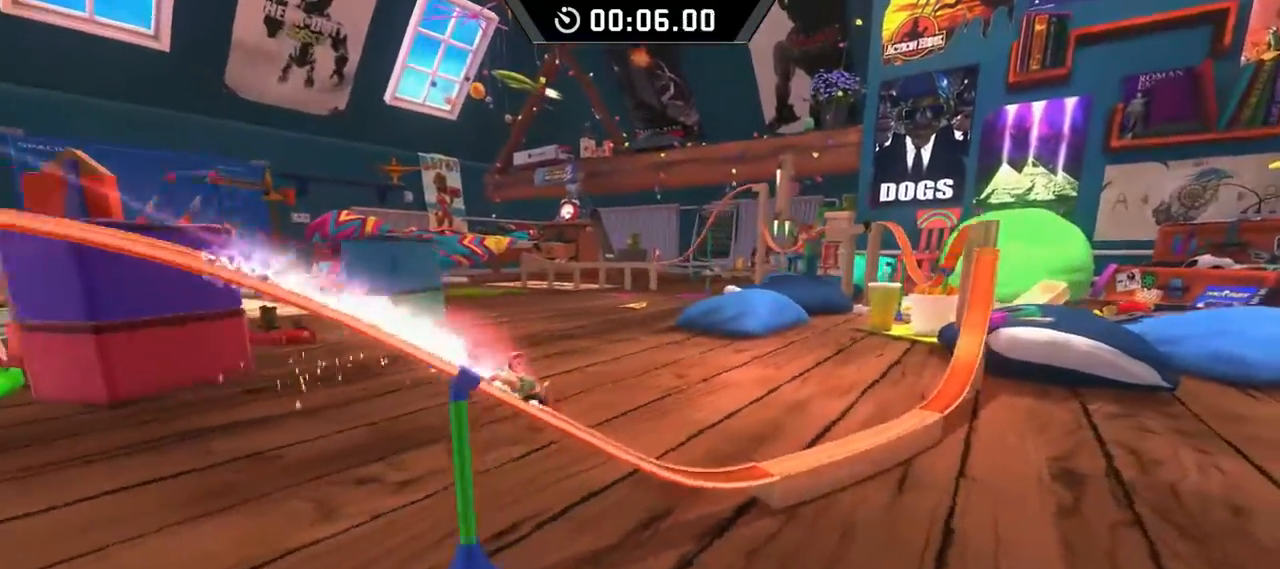
{"keys": ["right", "space"], "events": [[200, "space", "down"], [283, "down", "up"]]}
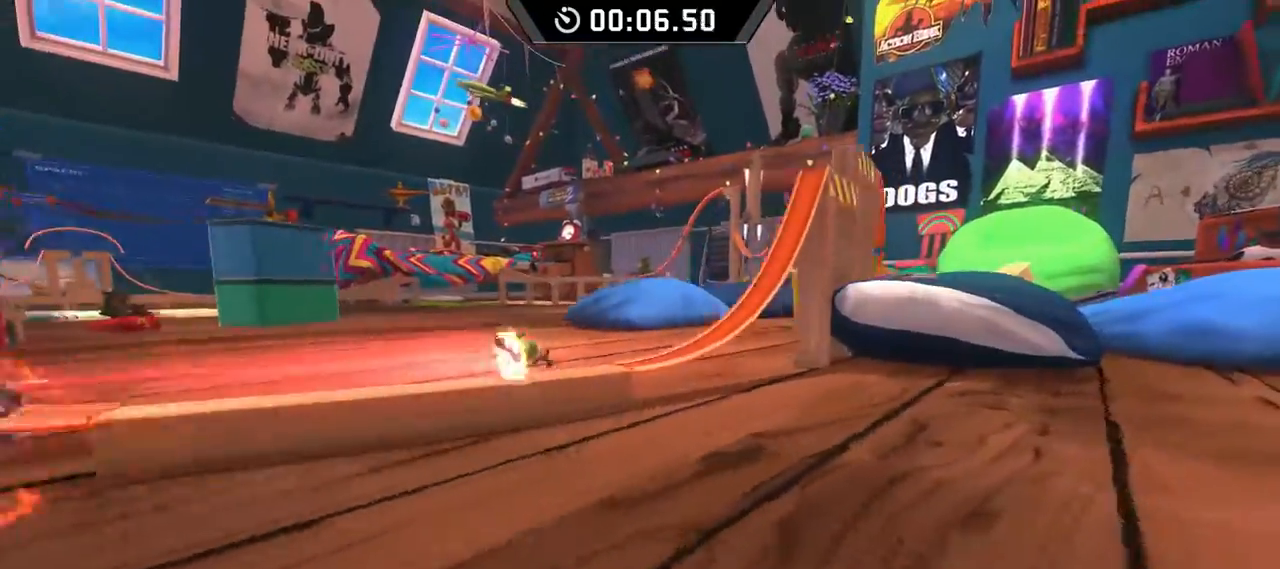
{"keys": ["right", "space"], "events": [[83, "space", "up"], [283, "space", "down"], [317, "right", "up"], [417, "right", "down"]]}
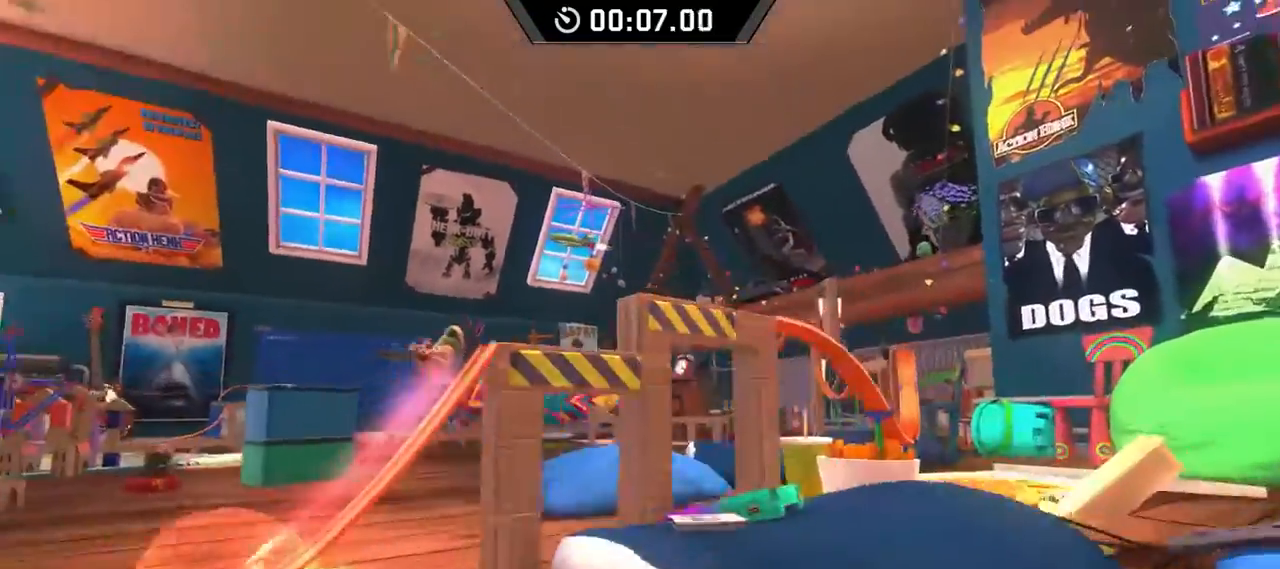
{"keys": ["right", "space"], "events": []}
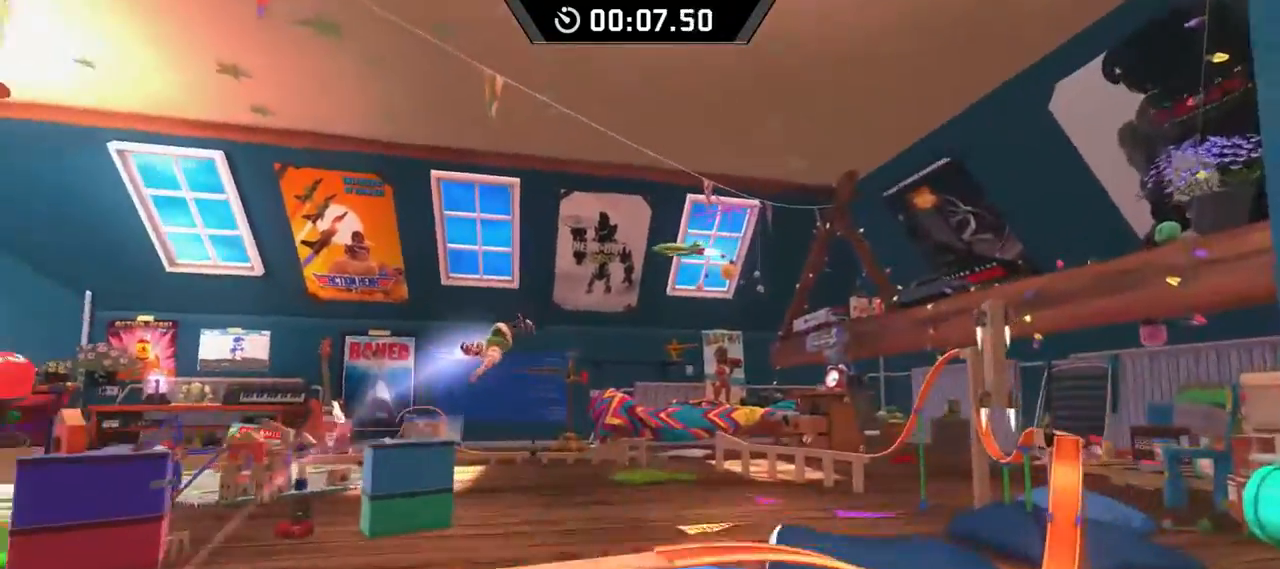
{"keys": ["down", "right"], "events": [[100, "down", "down"], [250, "space", "up"]]}
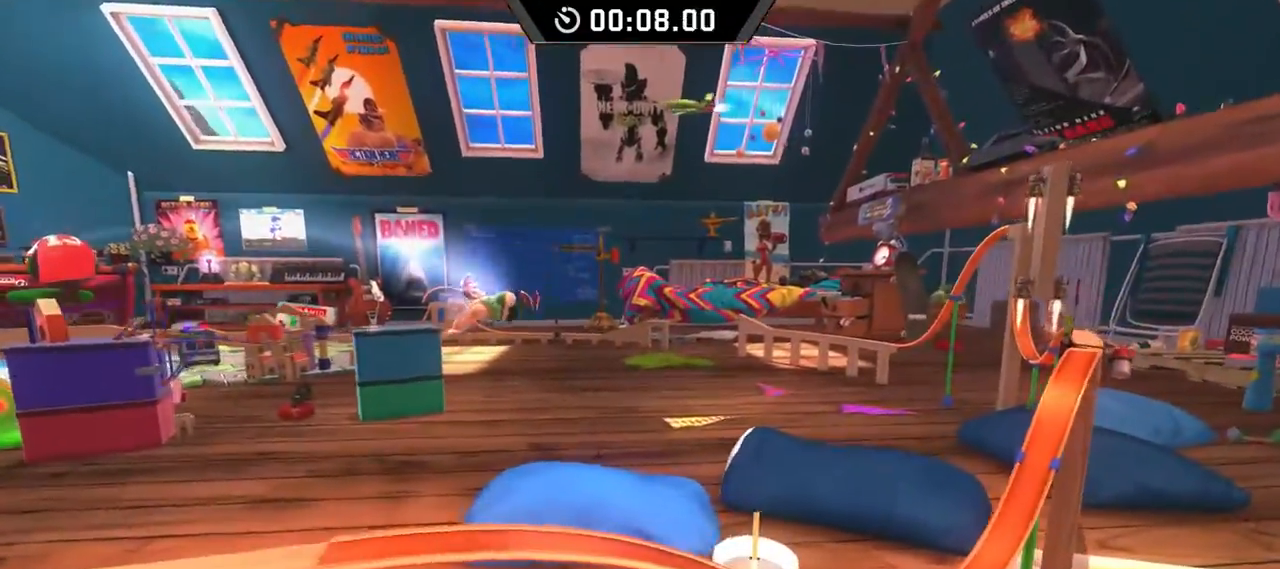
{"keys": ["down", "right"], "events": []}
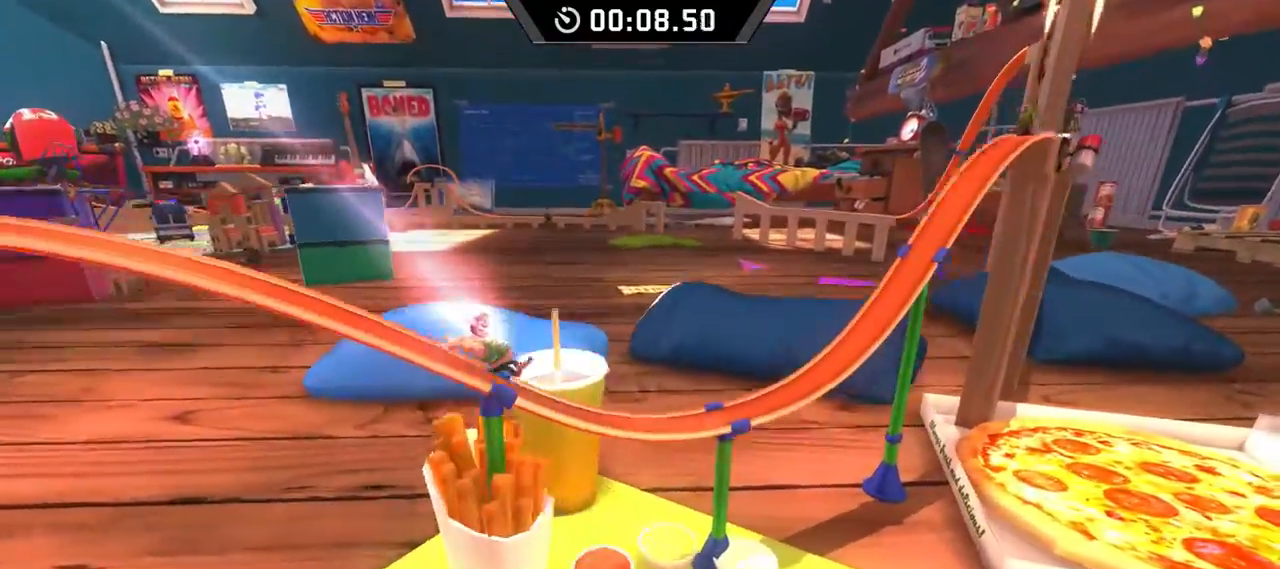
{"keys": ["right"], "events": [[350, "space", "down"], [383, "space", "up"], [417, "down", "up"]]}
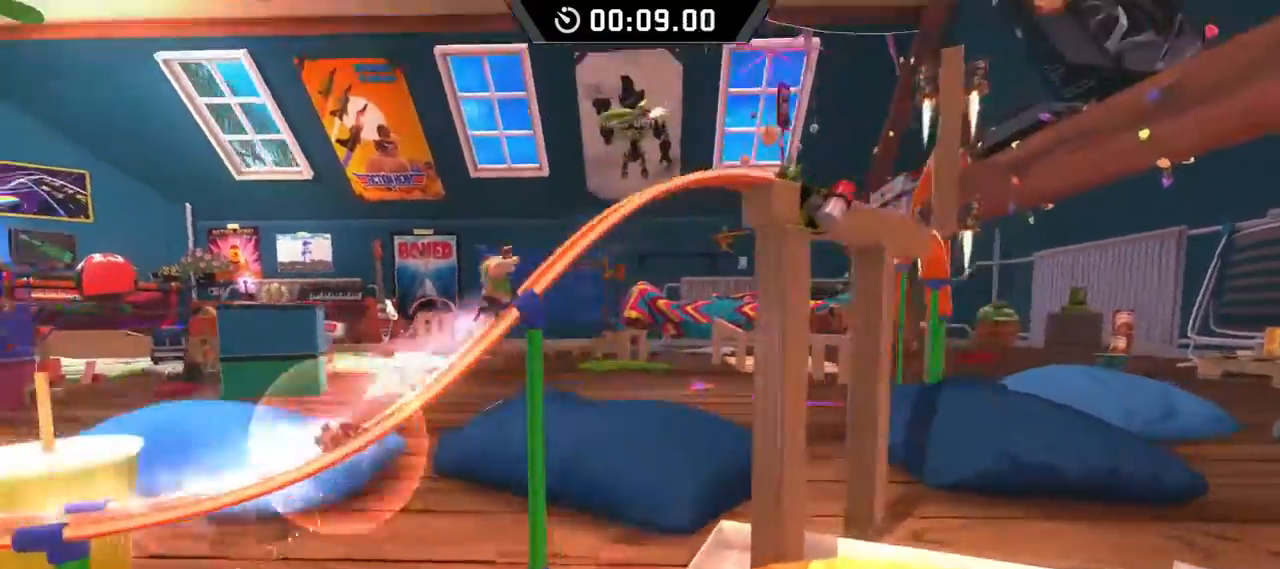
{"keys": ["right"], "events": []}
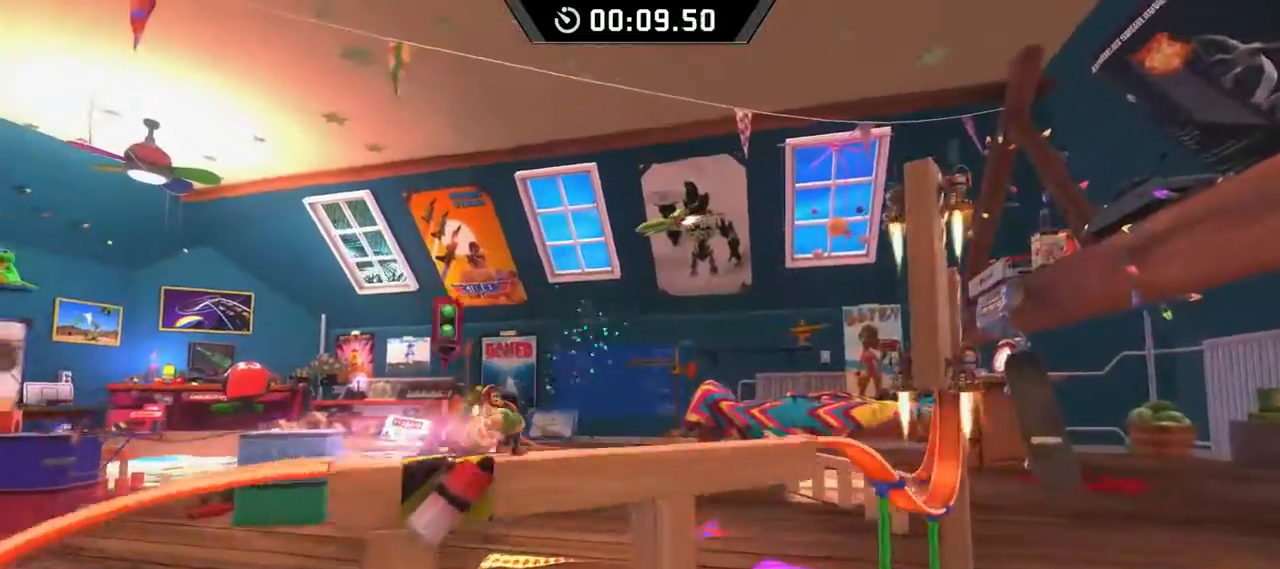
{"keys": ["down", "right"], "events": [[500, "down", "down"]]}
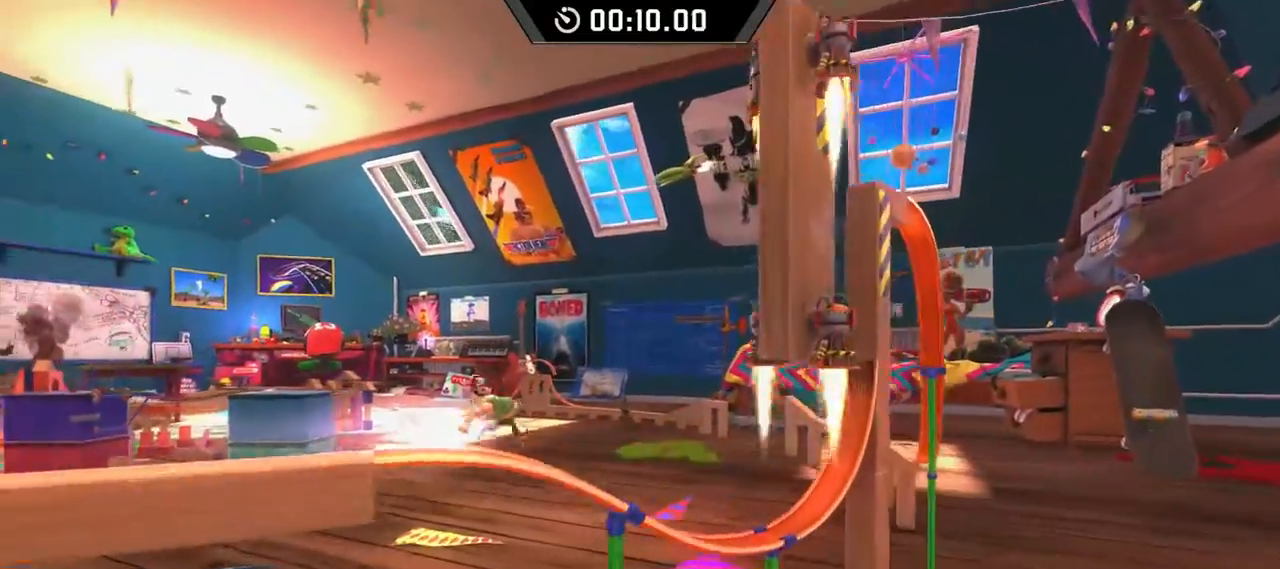
{"keys": ["down", "right"], "events": []}
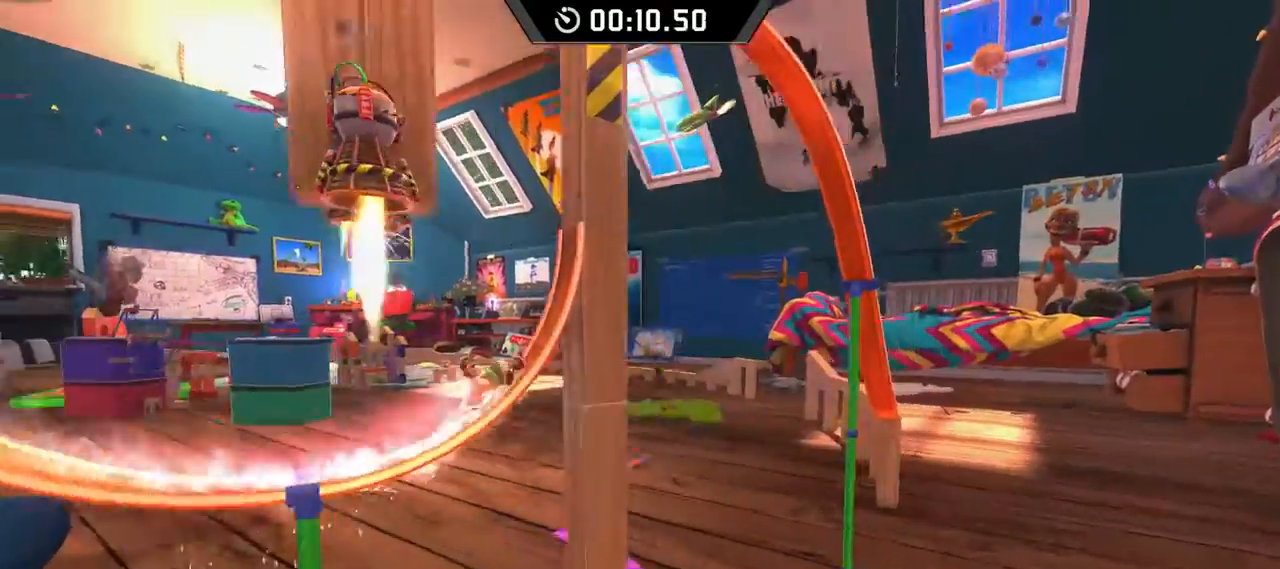
{"keys": ["right", "space"], "events": [[50, "space", "down"], [100, "space", "up"], [117, "down", "up"], [117, "space", "down"], [167, "left", "down"], [167, "right", "up"], [450, "space", "up"], [483, "left", "up"], [483, "right", "down"], [483, "space", "down"]]}
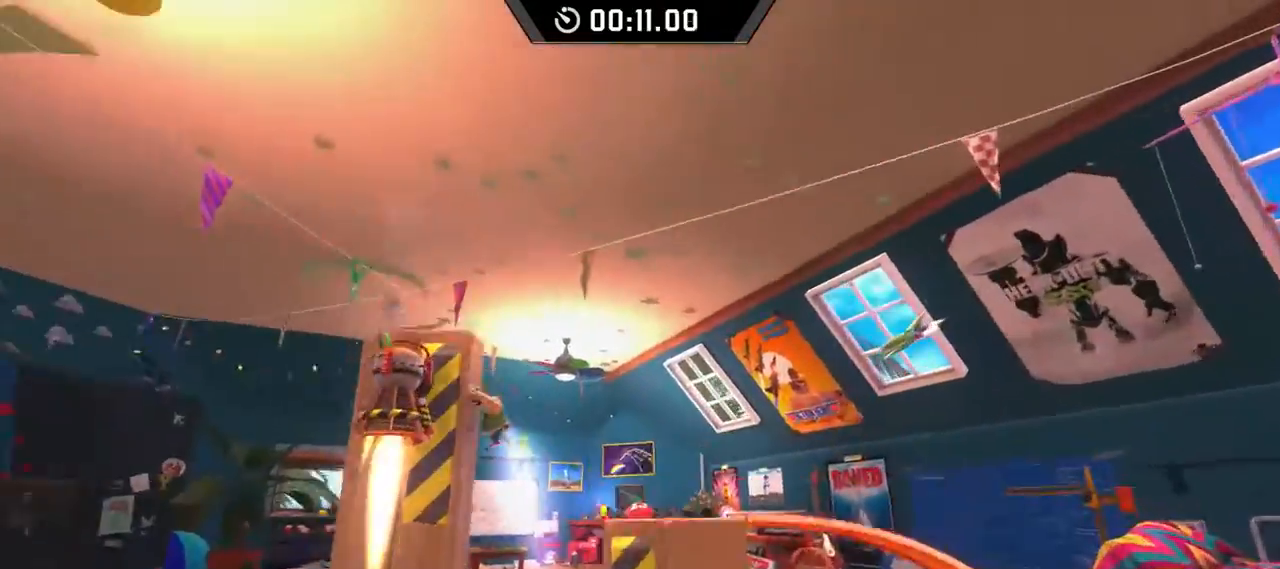
{"keys": ["right", "space"], "events": []}